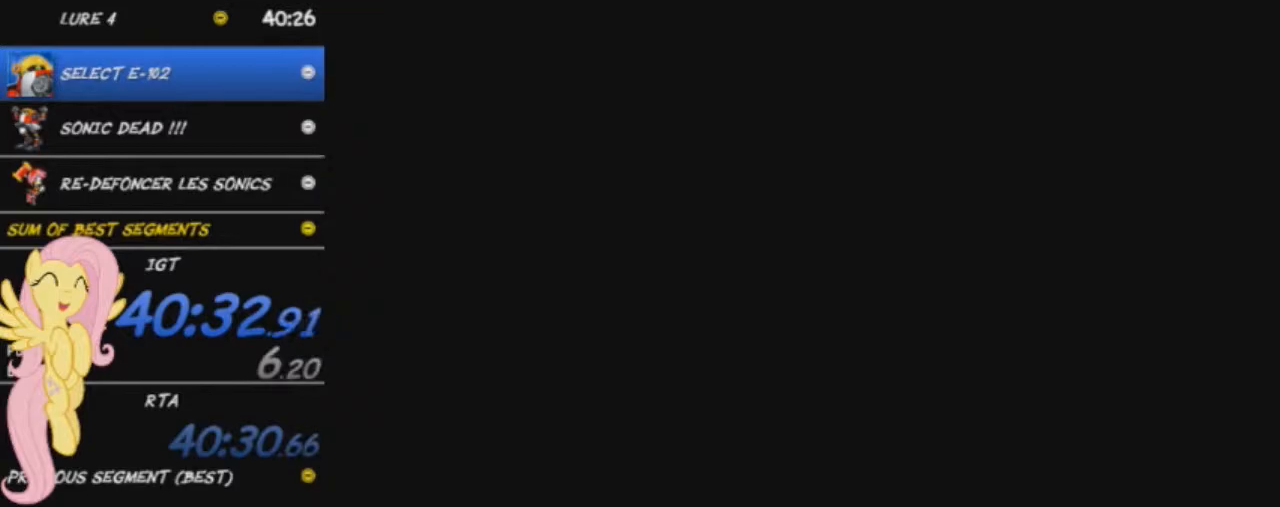
Gameplay with a controller (Xbox layout); each line is a JSON object with the inputs held at the frame after it. "events" lists button and stick changes between this image and that frame as [ms after this image, input, new state], when the widget could be followed in between. Not read: right_stick.
{"buttons": ["A"], "left_stick": "center", "events": [[434, "A", "down"]]}
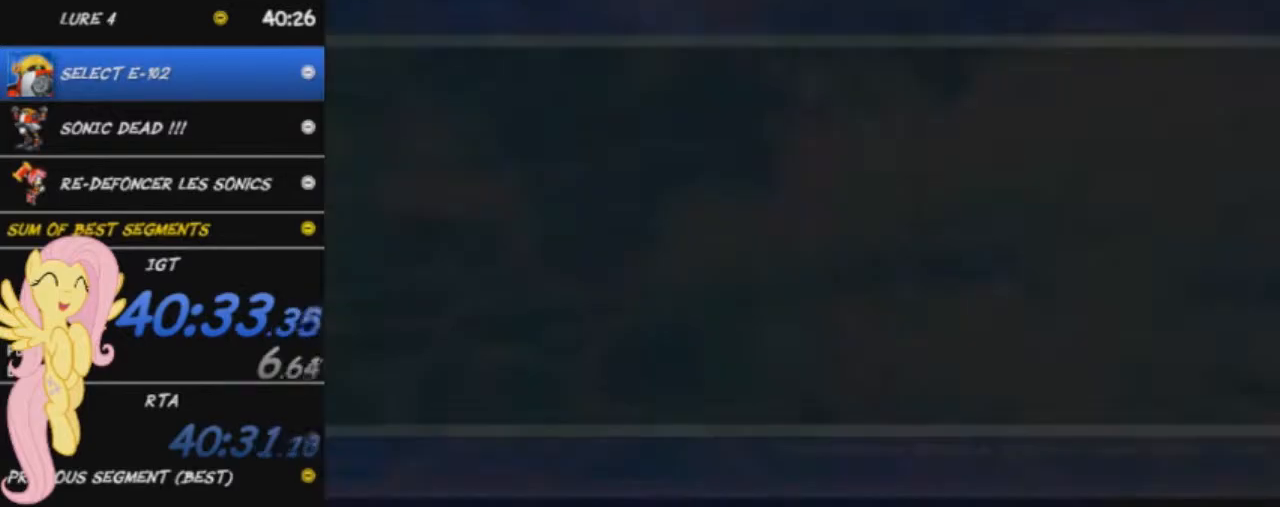
{"buttons": [], "left_stick": "center", "events": [[50, "A", "up"], [116, "A", "down"], [233, "A", "up"], [283, "A", "down"], [467, "A", "up"]]}
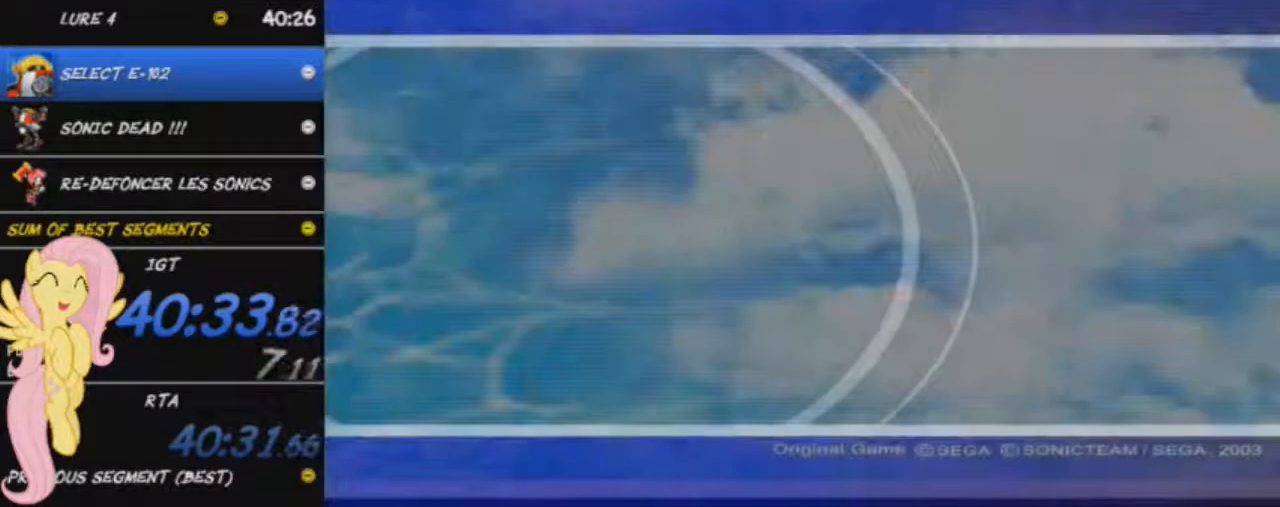
{"buttons": ["START"], "left_stick": "center", "events": [[134, "START", "down"], [217, "START", "up"], [284, "START", "down"], [368, "START", "up"], [434, "START", "down"]]}
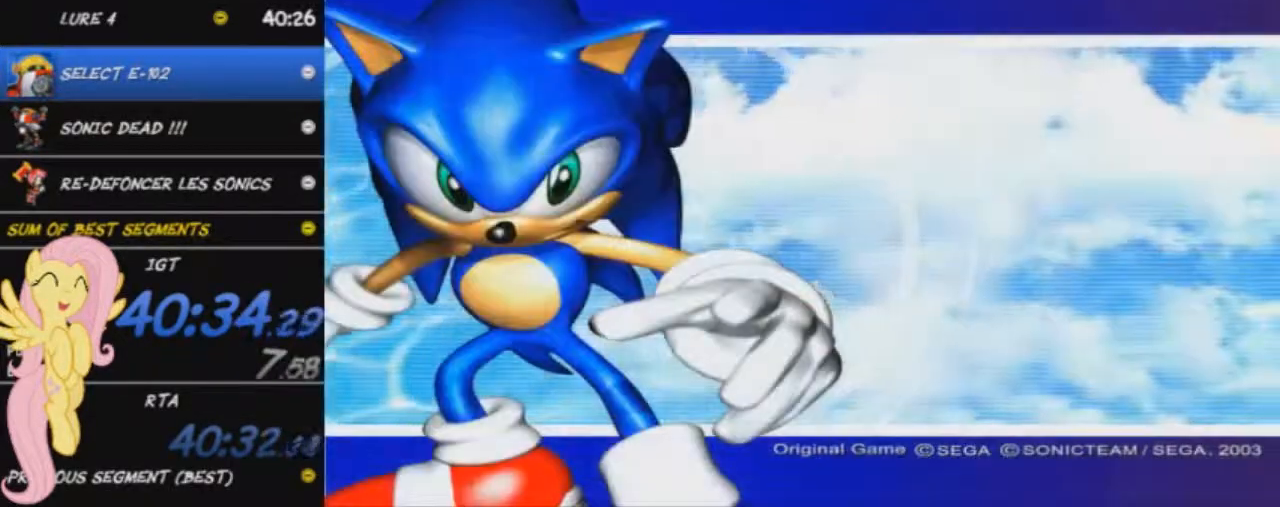
{"buttons": ["START"], "left_stick": "center", "events": [[17, "START", "up"], [83, "START", "down"], [150, "START", "up"], [217, "START", "down"], [284, "START", "up"], [367, "START", "down"], [400, "START", "up"], [484, "START", "down"]]}
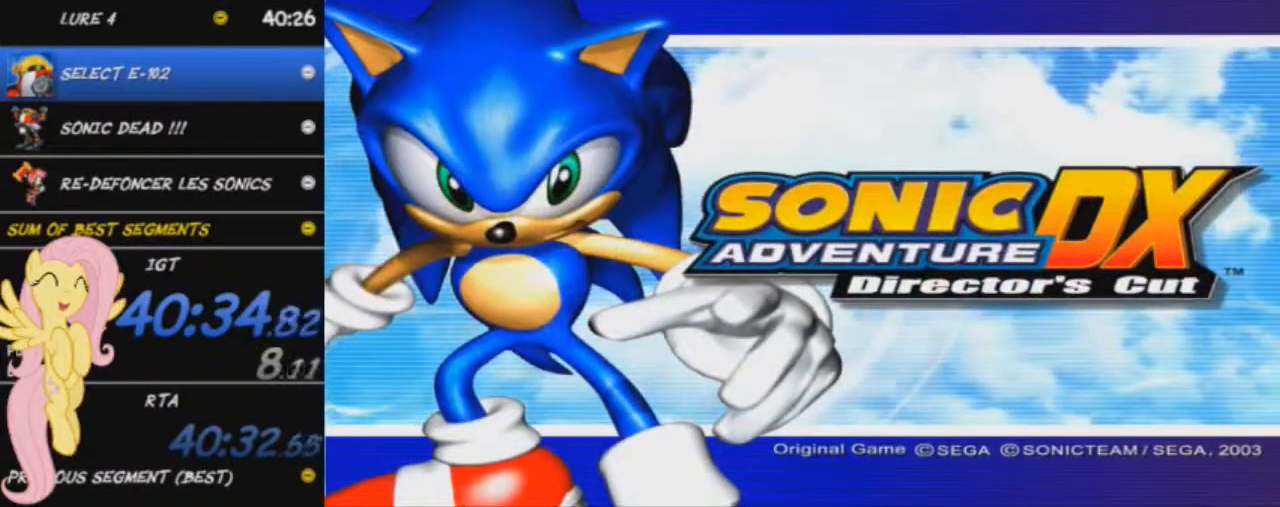
{"buttons": [], "left_stick": "center", "events": [[34, "START", "up"], [84, "START", "down"], [134, "START", "up"], [217, "START", "down"], [251, "START", "up"], [334, "START", "down"], [367, "START", "up"]]}
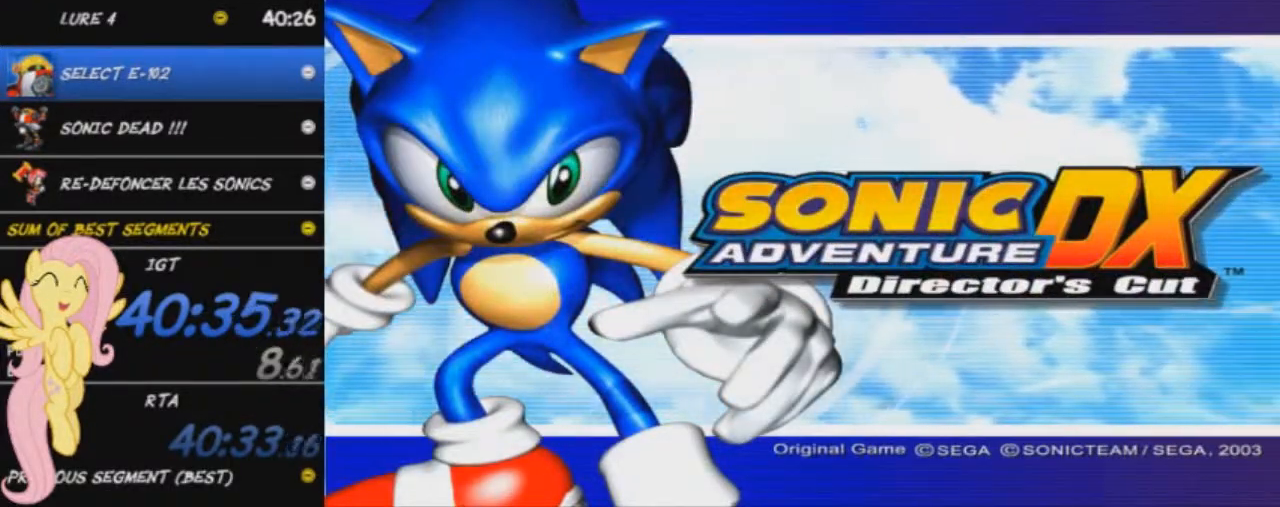
{"buttons": [], "left_stick": "center", "events": [[317, "START", "down"], [367, "START", "up"]]}
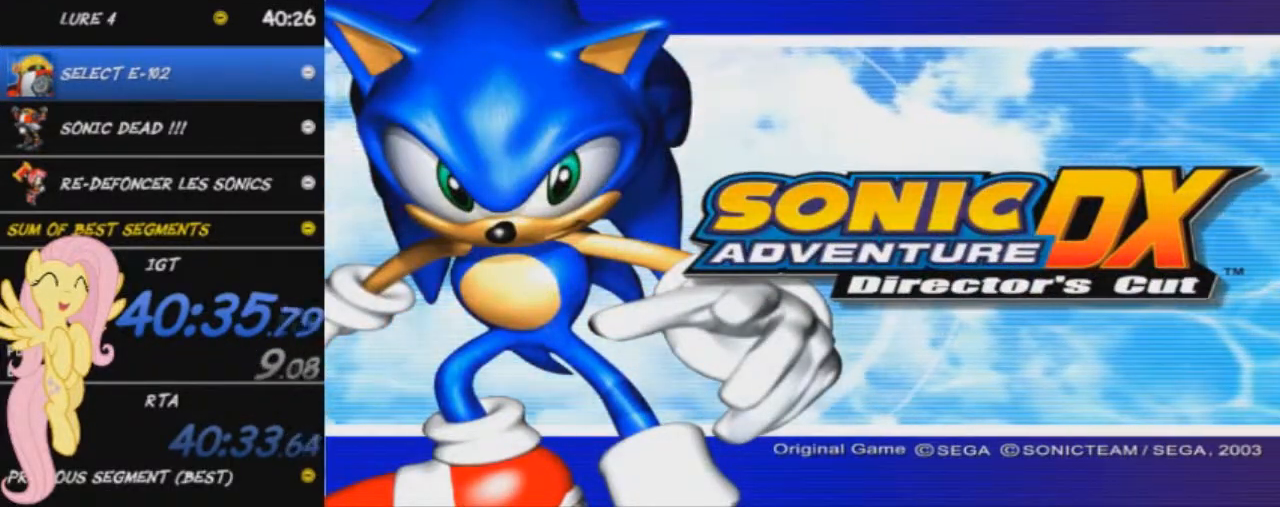
{"buttons": [], "left_stick": "center", "events": []}
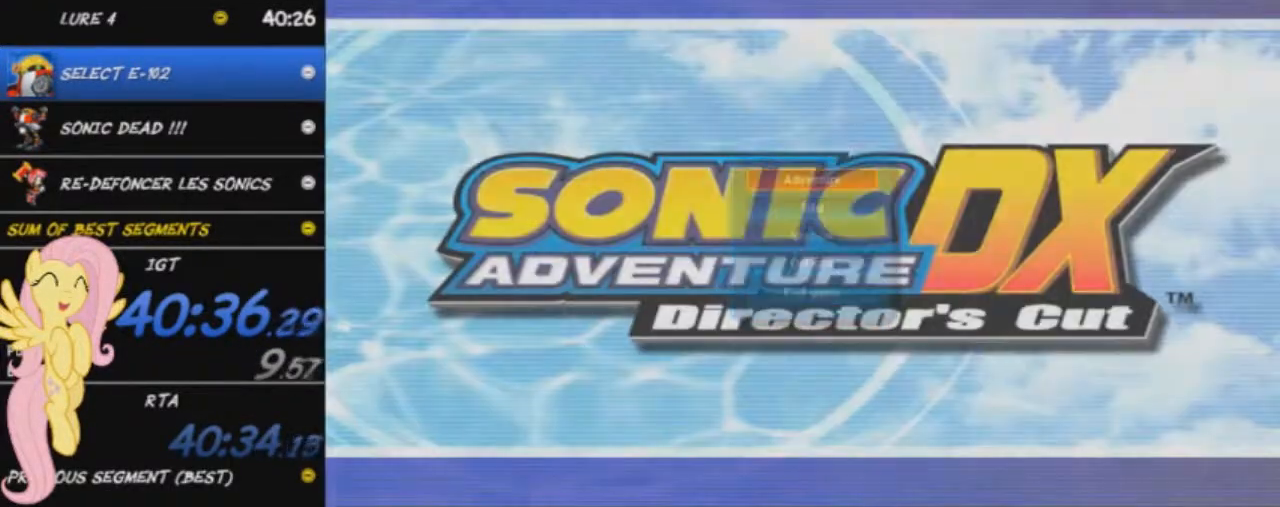
{"buttons": [], "left_stick": "center", "events": [[100, "A", "down"], [183, "A", "up"]]}
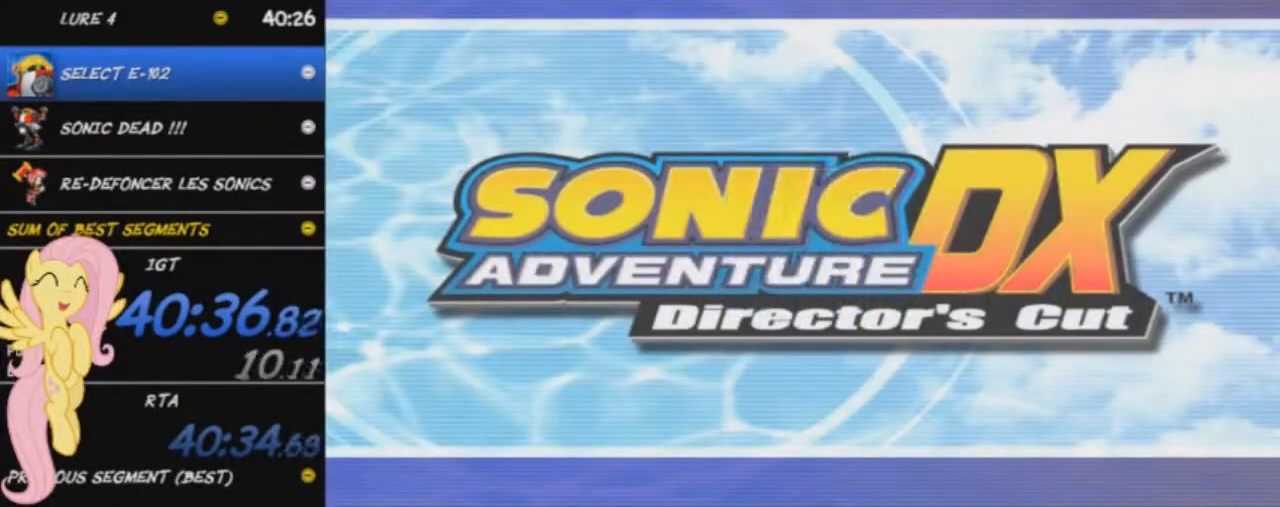
{"buttons": [], "left_stick": "center", "events": []}
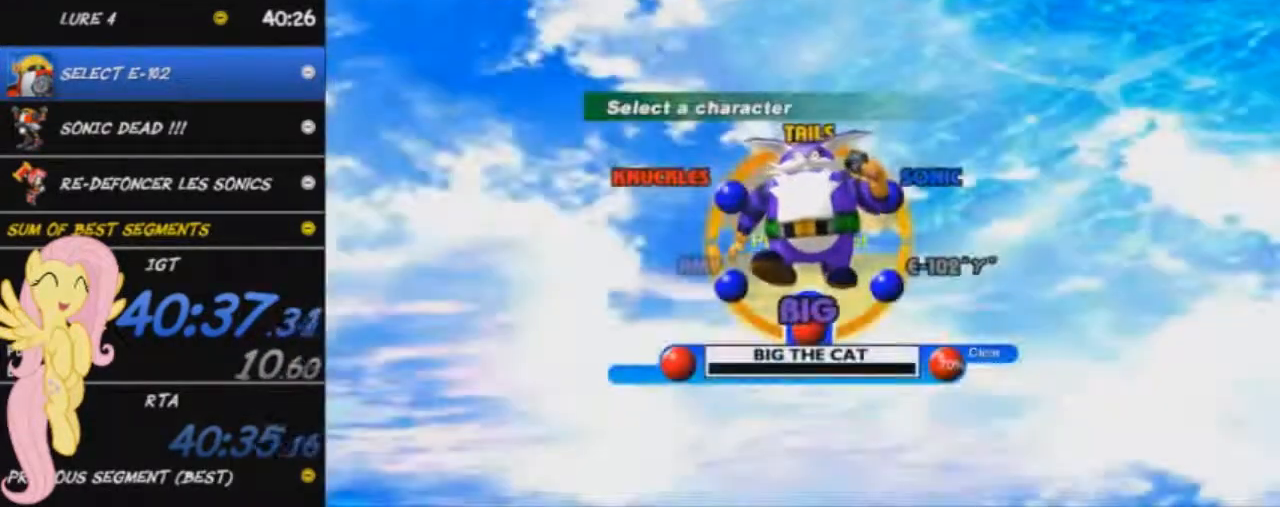
{"buttons": [], "left_stick": "center", "events": [[50, "left_stick", "right"], [133, "left_stick", "center"], [400, "A", "down"], [484, "A", "up"]]}
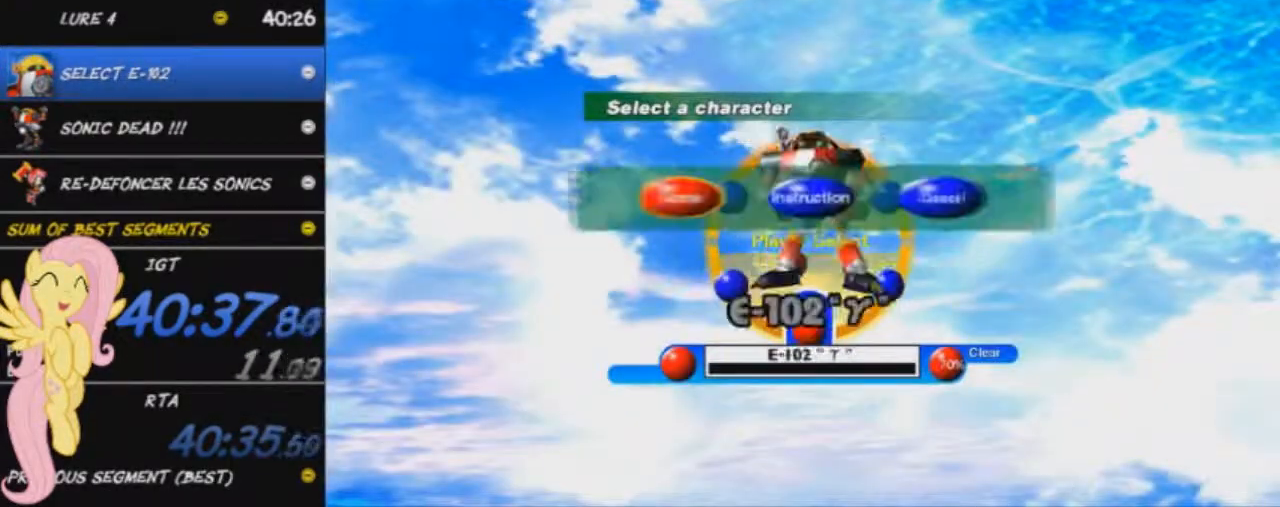
{"buttons": [], "left_stick": "center", "events": [[67, "A", "down"], [151, "A", "up"], [251, "A", "down"], [317, "A", "up"], [401, "A", "down"], [451, "A", "up"]]}
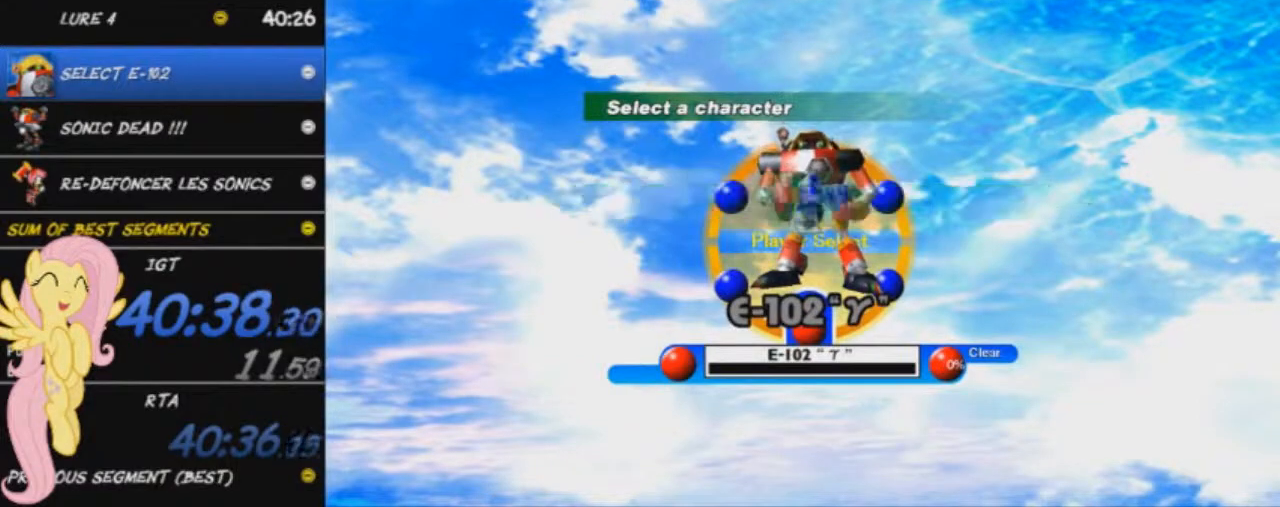
{"buttons": [], "left_stick": "center", "events": [[17, "A", "down"], [83, "A", "up"], [183, "A", "down"], [234, "A", "up"]]}
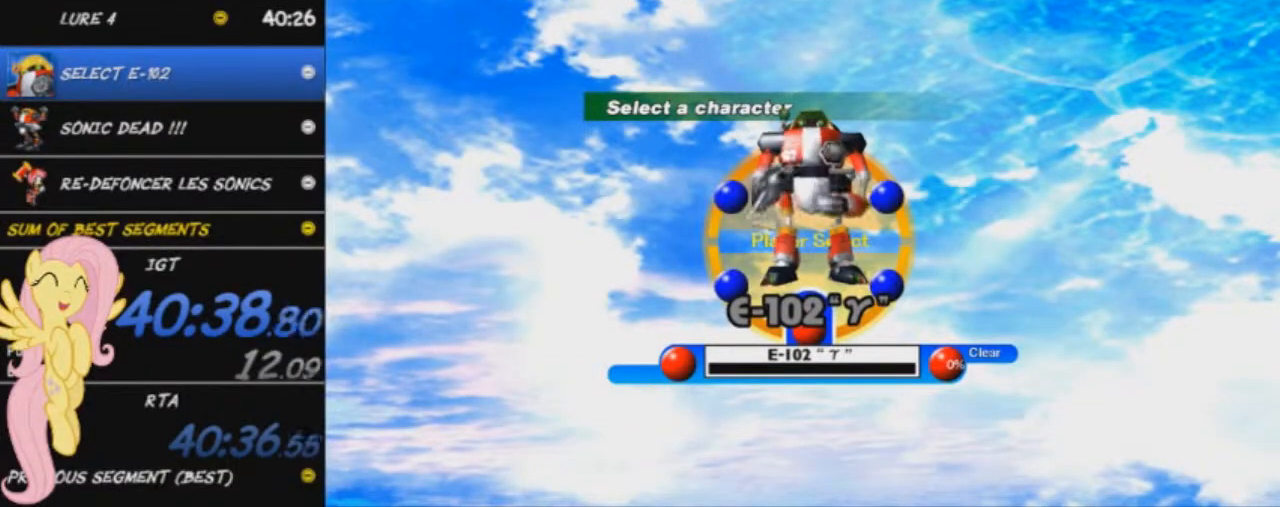
{"buttons": [], "left_stick": "center", "events": [[51, "A", "down"], [234, "A", "up"], [267, "A", "down"], [468, "A", "up"]]}
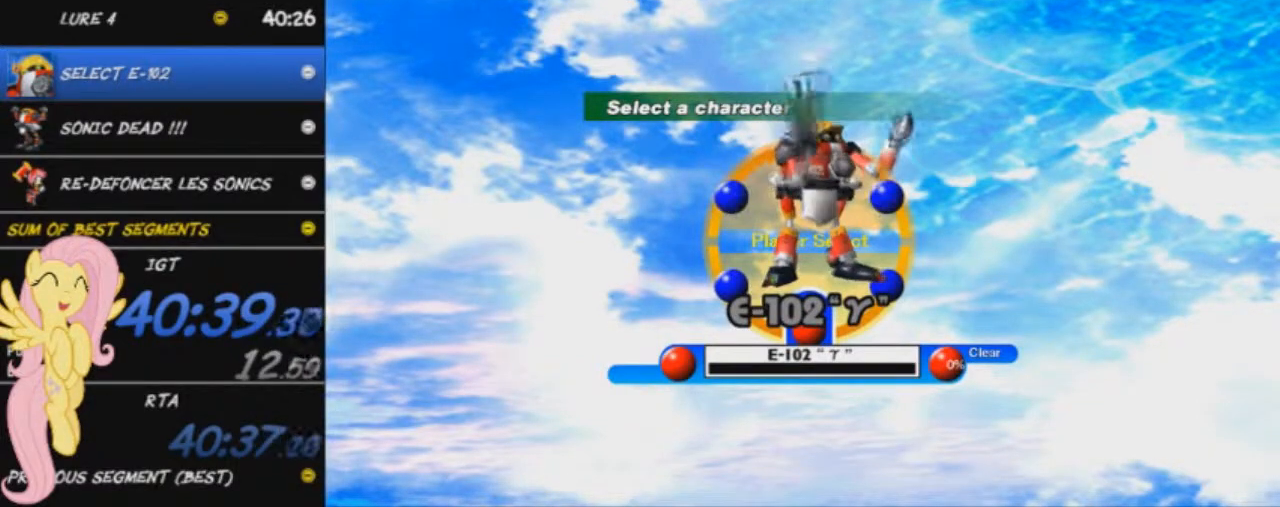
{"buttons": [], "left_stick": "center", "events": []}
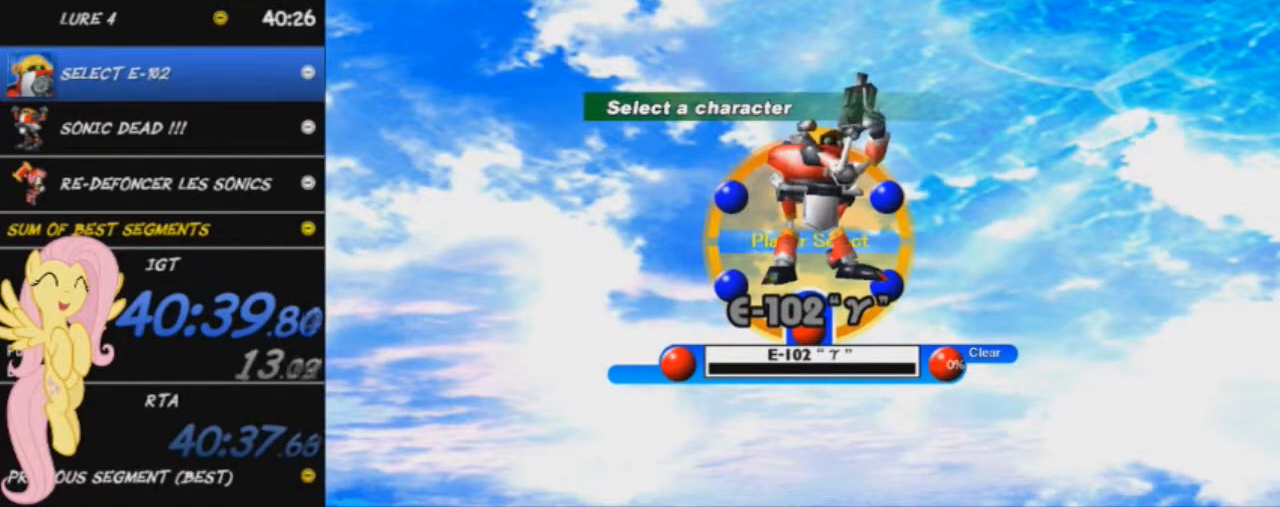
{"buttons": [], "left_stick": "center", "events": []}
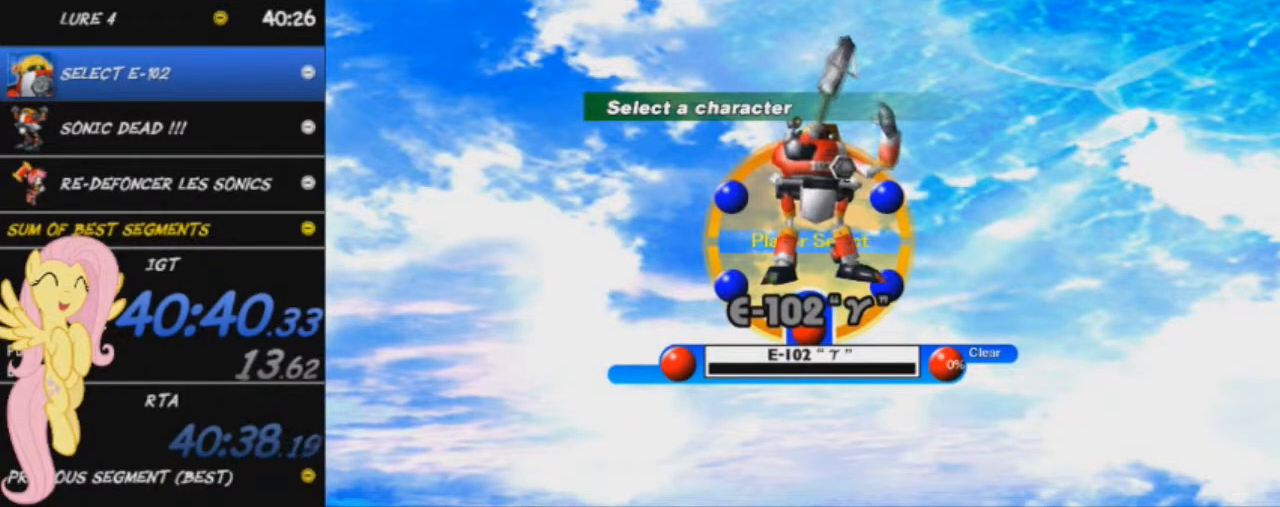
{"buttons": [], "left_stick": "center", "events": []}
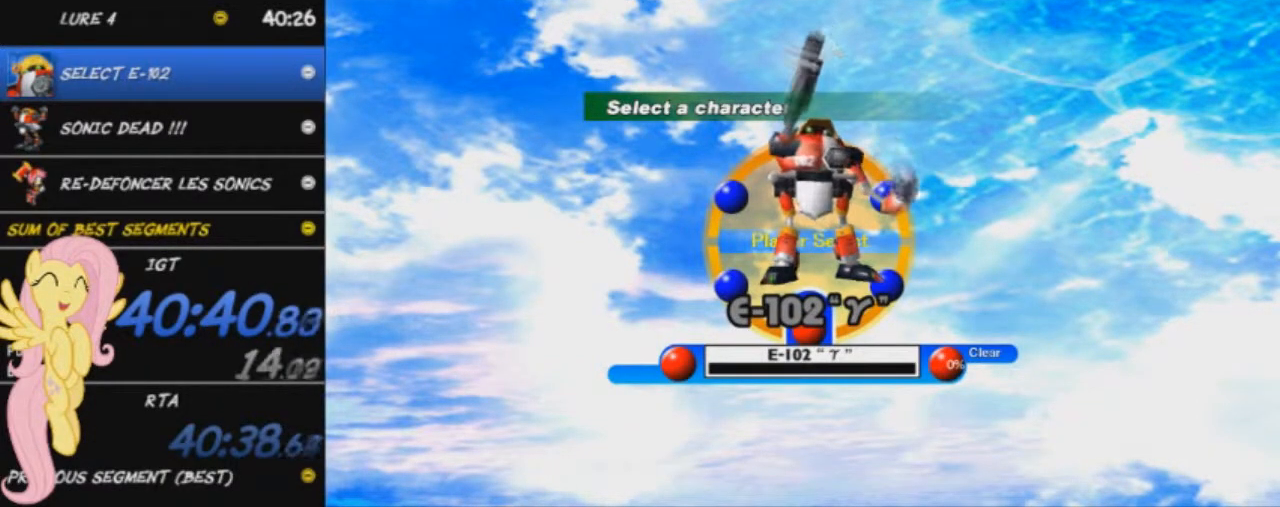
{"buttons": [], "left_stick": "center", "events": []}
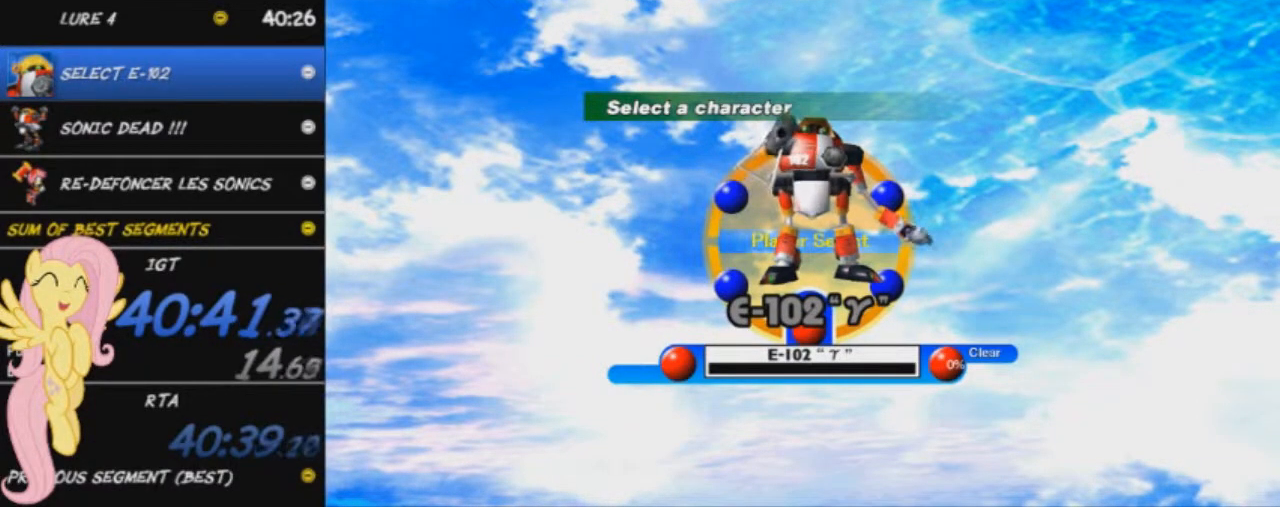
{"buttons": [], "left_stick": "center", "events": []}
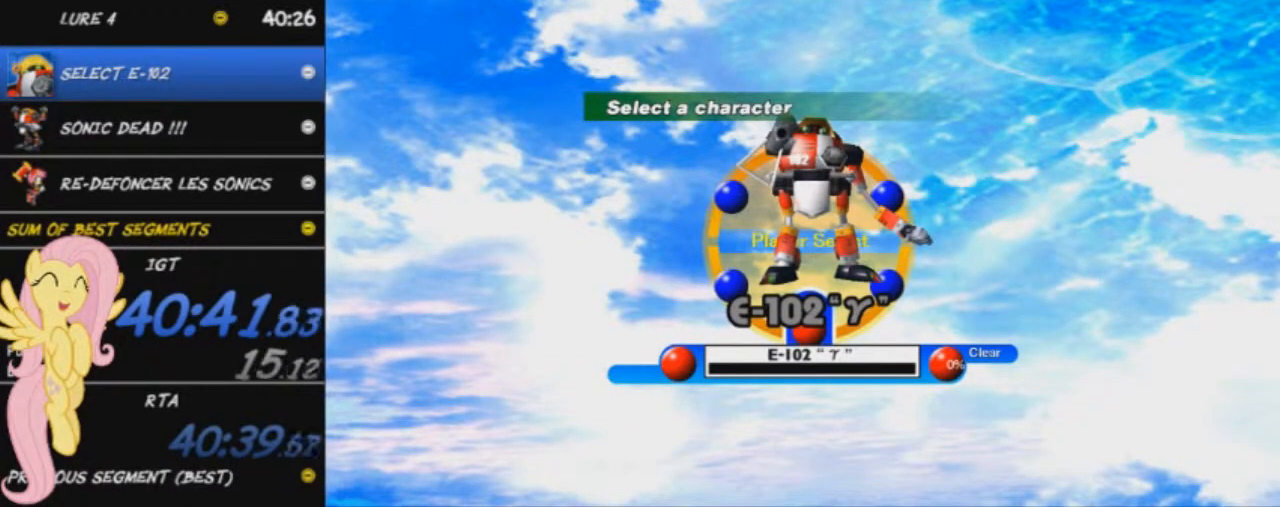
{"buttons": [], "left_stick": "center", "events": []}
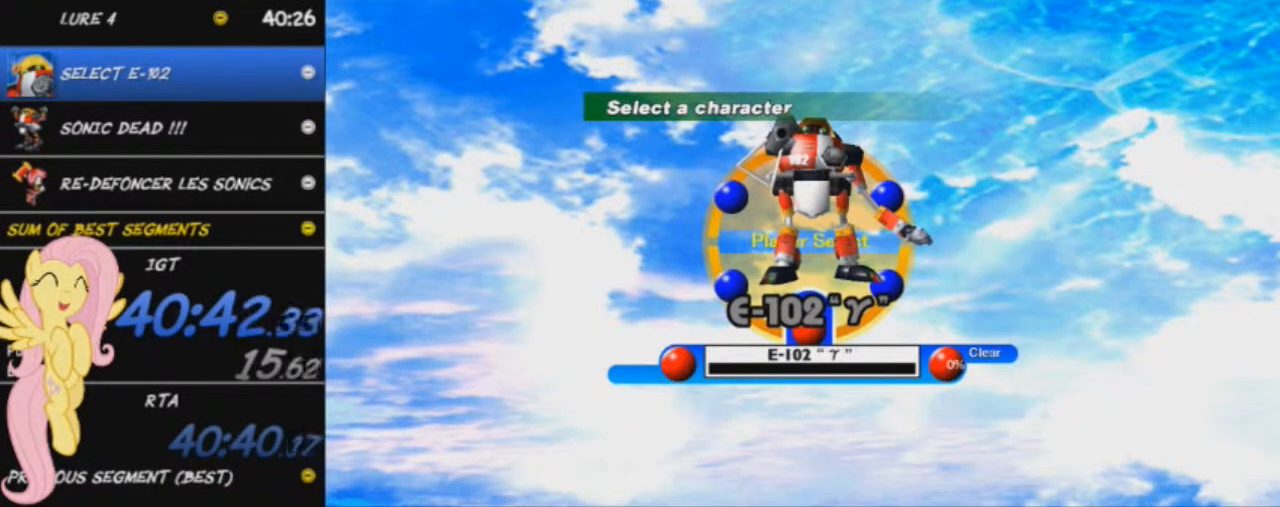
{"buttons": [], "left_stick": "center", "events": []}
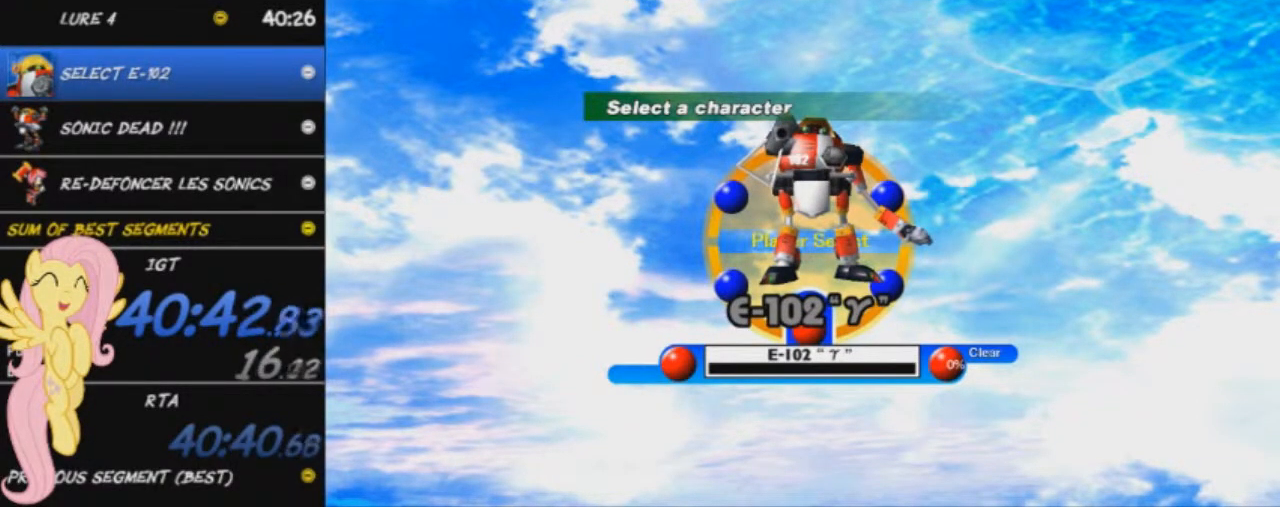
{"buttons": [], "left_stick": "center", "events": []}
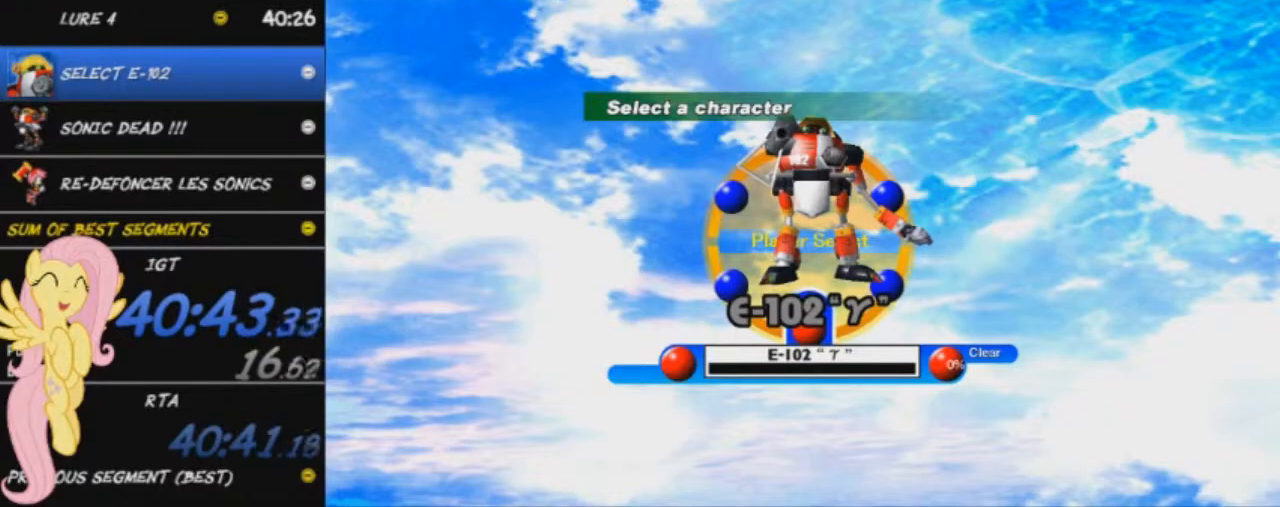
{"buttons": ["START"], "left_stick": "center", "events": [[434, "START", "down"]]}
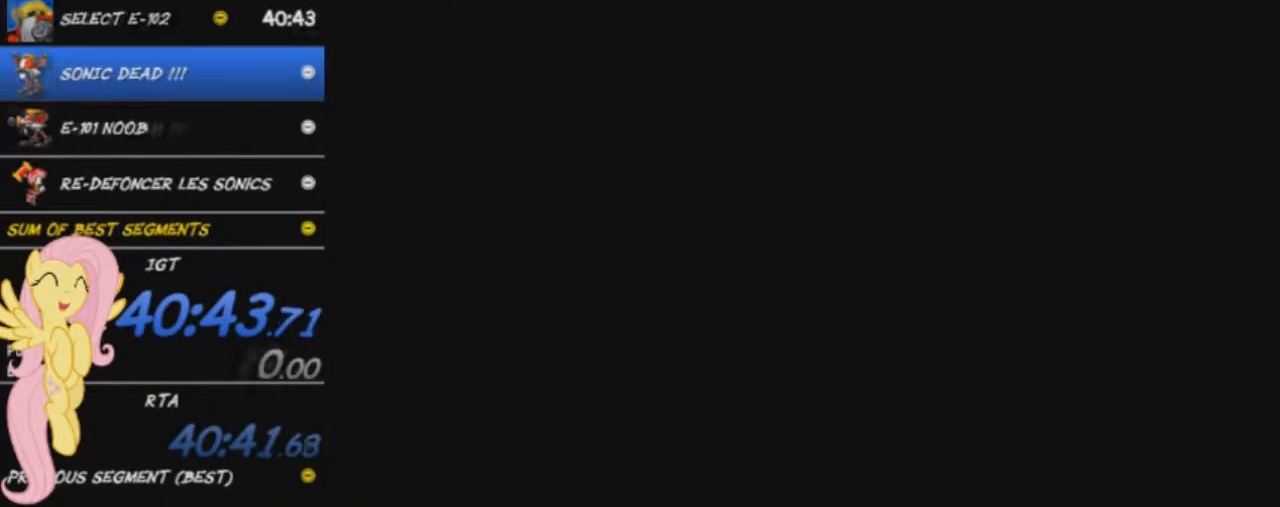
{"buttons": [], "left_stick": "center", "events": [[17, "START", "up"], [67, "START", "down"], [134, "START", "up"], [217, "START", "down"], [301, "START", "up"], [317, "START", "down"], [384, "START", "up"], [434, "START", "down"], [501, "START", "up"]]}
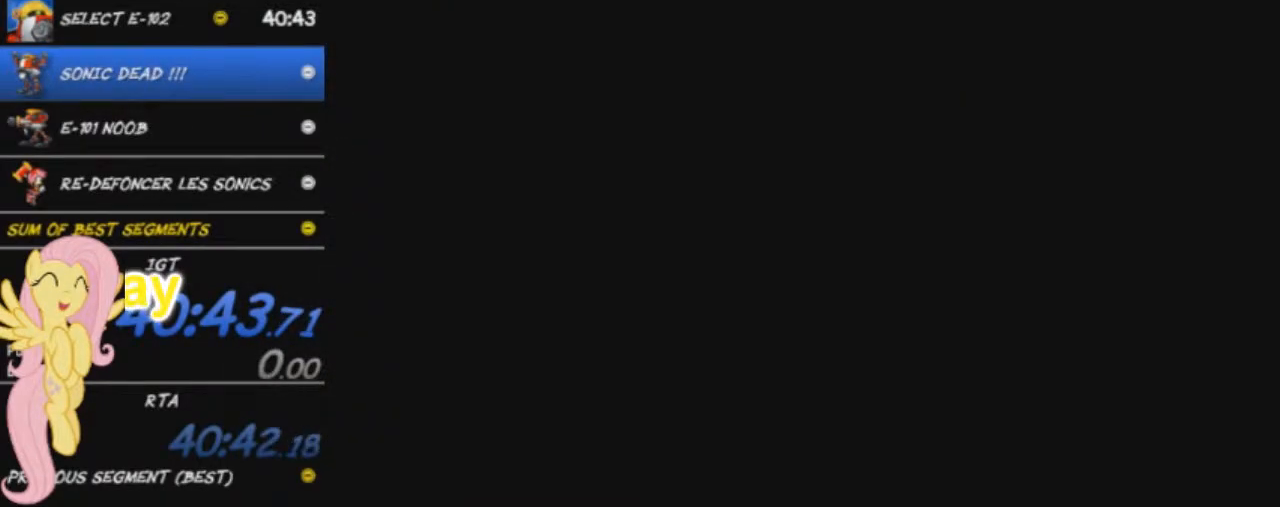
{"buttons": [], "left_stick": "center", "events": [[50, "START", "down"], [150, "START", "up"], [167, "START", "down"], [217, "START", "up"], [300, "START", "down"], [367, "START", "up"], [400, "START", "down"], [500, "START", "up"]]}
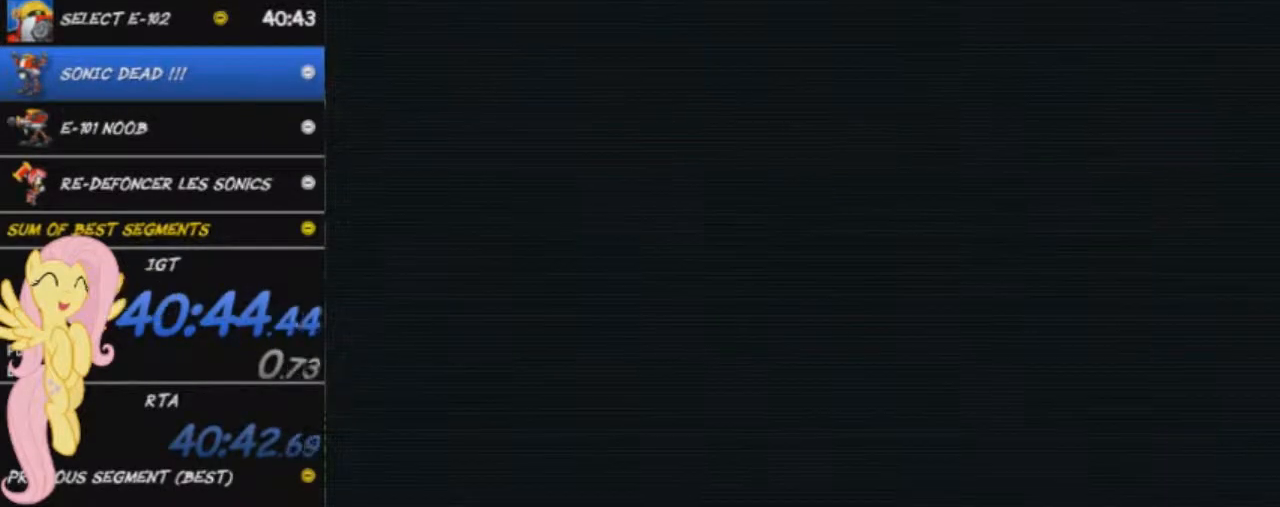
{"buttons": [], "left_stick": "center", "events": [[67, "START", "down"], [117, "START", "up"], [201, "START", "down"], [251, "START", "up"], [317, "START", "down"], [368, "START", "up"], [451, "START", "down"], [501, "START", "up"]]}
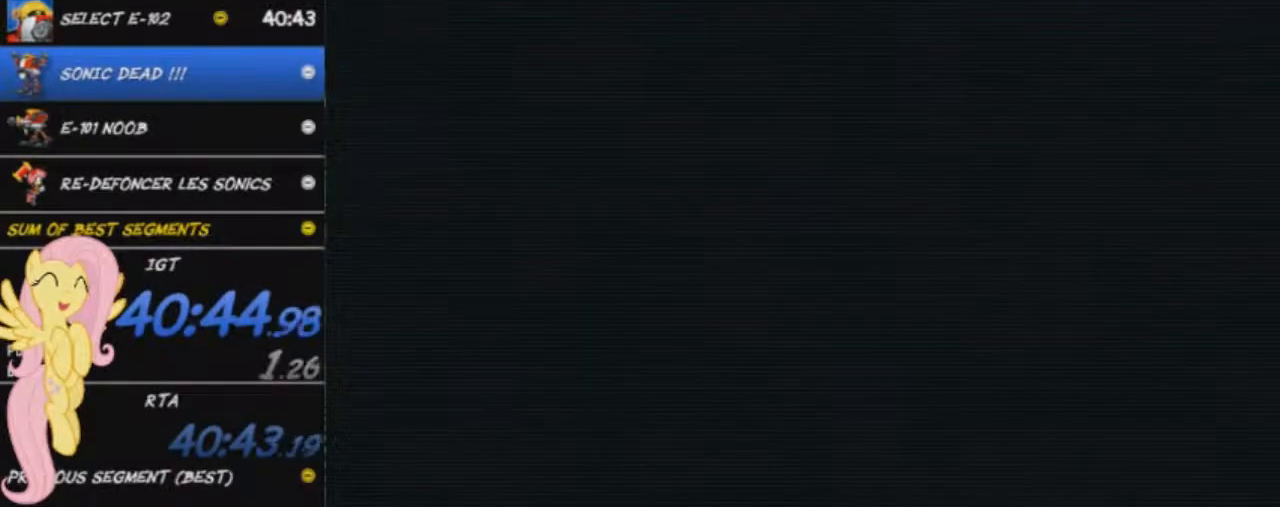
{"buttons": [], "left_stick": "center", "events": [[50, "START", "down"], [100, "START", "up"], [200, "START", "down"], [267, "START", "up"], [350, "START", "down"], [400, "START", "up"], [467, "START", "down"], [500, "START", "up"]]}
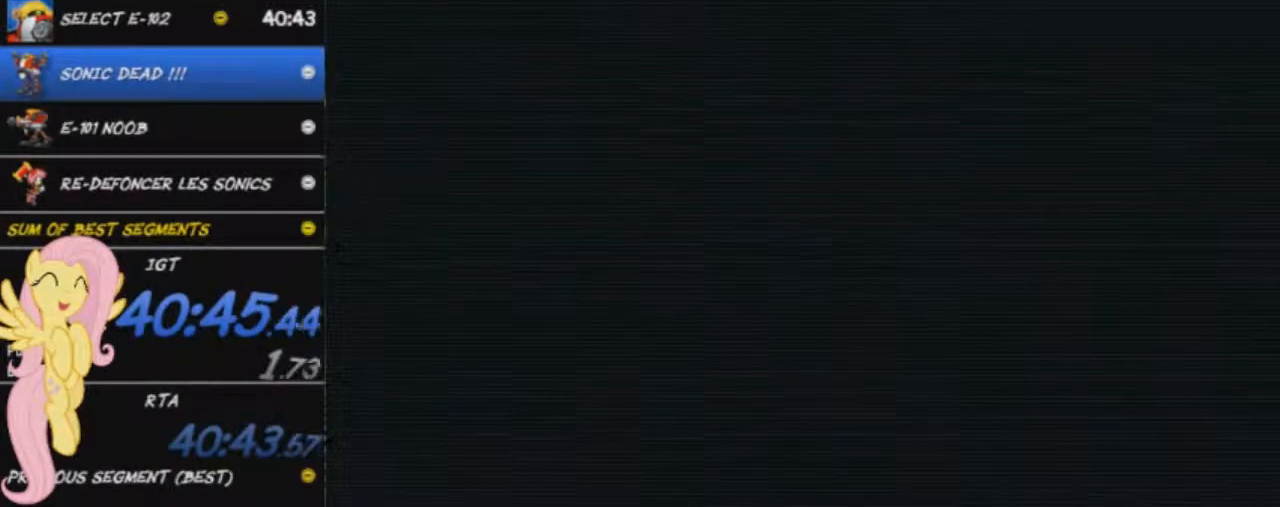
{"buttons": [], "left_stick": "down", "events": [[101, "START", "down"], [101, "left_stick", "down"], [201, "START", "up"], [251, "START", "down"], [317, "START", "up"], [351, "START", "down"], [384, "START", "up"]]}
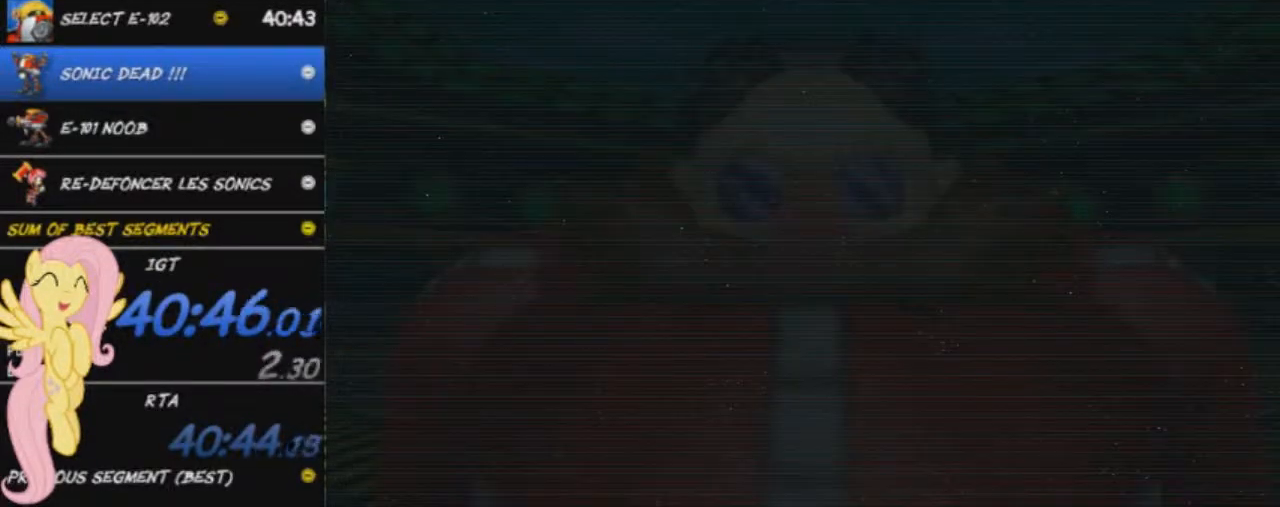
{"buttons": [], "left_stick": "down-right", "events": [[83, "left_stick", "down-right"]]}
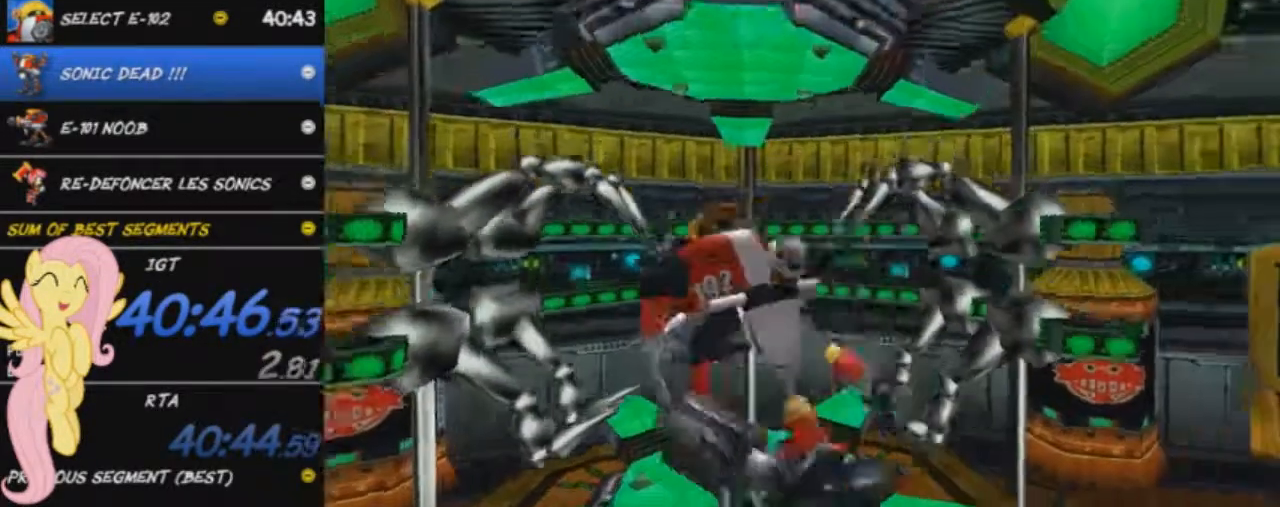
{"buttons": [], "left_stick": "down-right", "events": []}